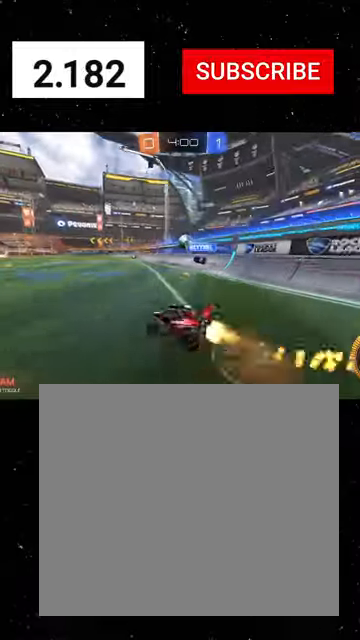
Gameplay with a controller (Xbox layout); each line is a JSON object with the inputs held at the frame after it. "events" lists button and stick changes between this image and that frame as [ms after this image, input, new state], when the widget could be followed in between. Not read: right_stick.
{"buttons": ["R1", "R2"], "left_stick": "down-right", "events": [[33, "A", "down"], [100, "A", "up"], [100, "left_stick", "down-right"], [133, "B", "down"], [133, "Y", "down"], [200, "B", "up"], [200, "Y", "up"], [233, "B", "down"], [233, "Y", "down"], [466, "B", "up"], [466, "Y", "up"]]}
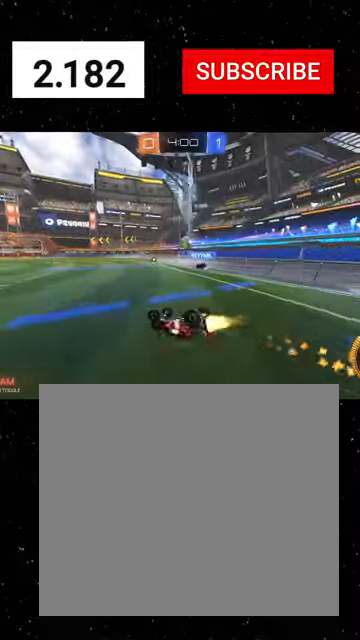
{"buttons": ["R2"], "left_stick": "center", "events": [[133, "B", "down"], [200, "R1", "up"], [433, "left_stick", "center"], [466, "B", "up"]]}
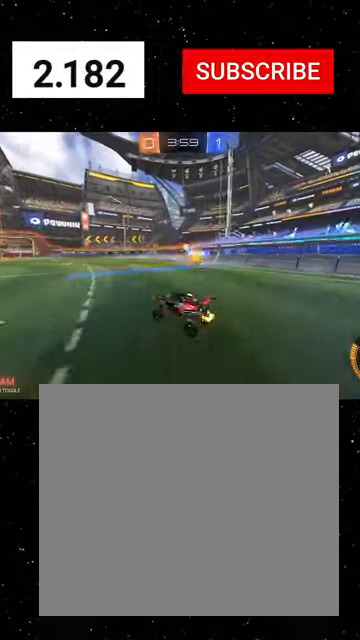
{"buttons": ["R2"], "left_stick": "center", "events": [[133, "left_stick", "right"], [333, "left_stick", "center"]]}
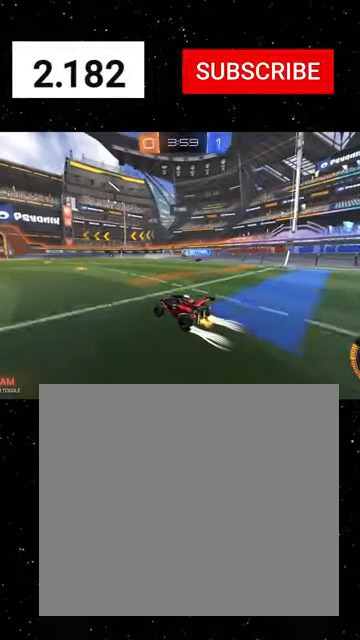
{"buttons": ["R2"], "left_stick": "center", "events": [[200, "left_stick", "down-left"], [300, "left_stick", "center"], [333, "R1", "down"], [433, "R1", "up"]]}
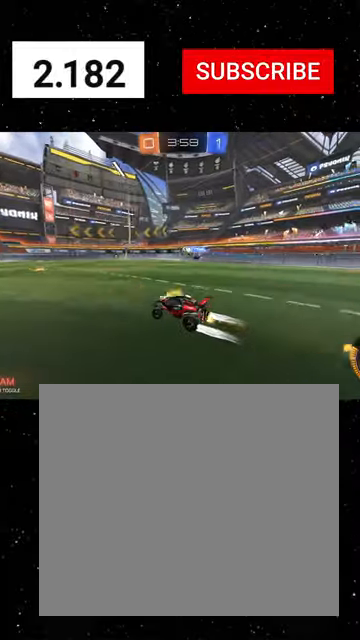
{"buttons": ["R2"], "left_stick": "center", "events": []}
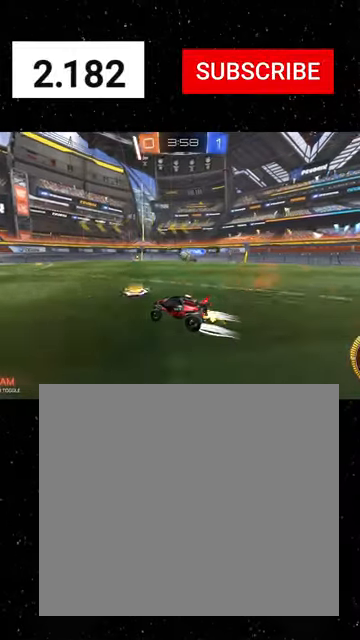
{"buttons": ["R1", "R2"], "left_stick": "right", "events": [[100, "left_stick", "left"], [266, "left_stick", "center"], [366, "R1", "down"], [433, "left_stick", "right"]]}
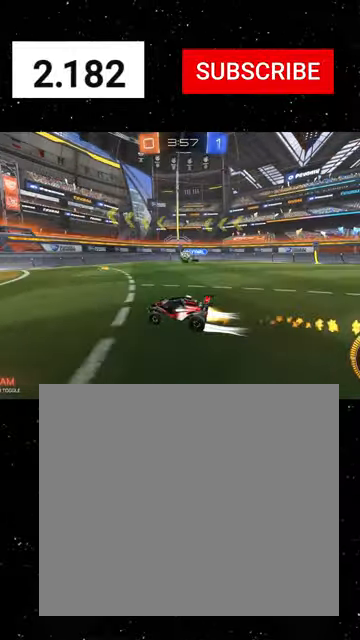
{"buttons": ["A", "R2"], "left_stick": "down", "events": [[33, "R1", "up"], [66, "left_stick", "center"], [133, "left_stick", "right"], [333, "L2", "down"], [466, "A", "down"], [466, "left_stick", "down"], [500, "L2", "up"]]}
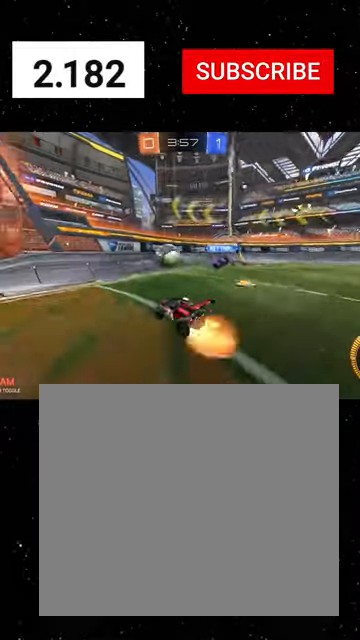
{"buttons": ["R2"], "left_stick": "left", "events": [[66, "left_stick", "left"], [133, "A", "up"], [233, "left_stick", "down-left"], [500, "left_stick", "left"]]}
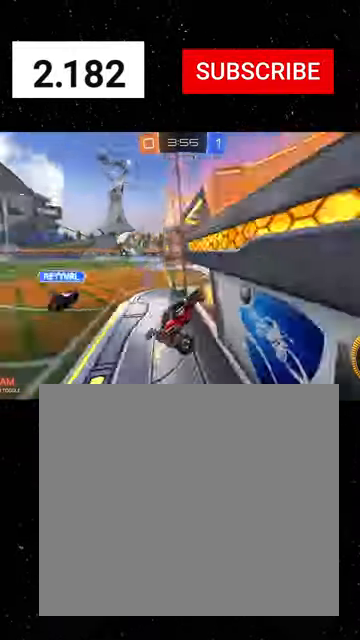
{"buttons": ["R2"], "left_stick": "left", "events": []}
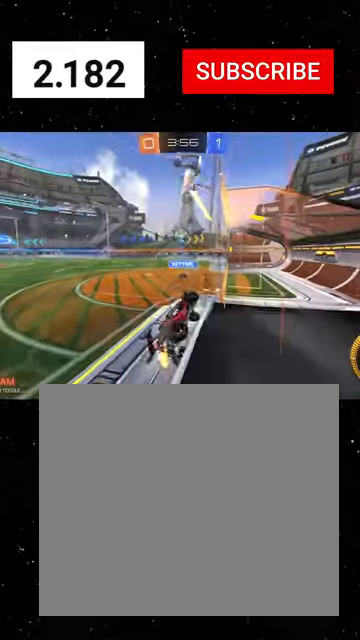
{"buttons": ["R2"], "left_stick": "center", "events": [[133, "A", "down"], [166, "left_stick", "down"], [233, "A", "up"], [233, "B", "down"], [233, "R1", "down"], [300, "Y", "down"], [333, "left_stick", "down-right"], [433, "B", "up"], [433, "R1", "up"], [433, "Y", "up"], [466, "left_stick", "center"]]}
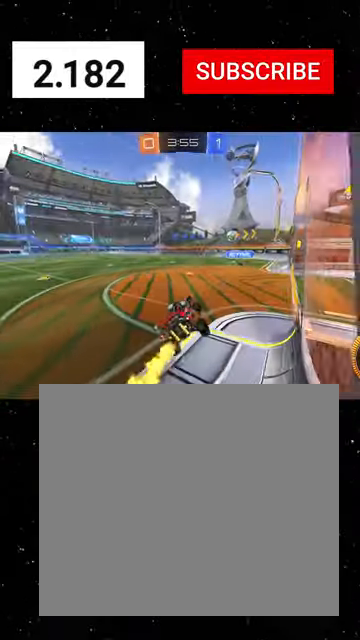
{"buttons": ["Y", "R1", "R2"], "left_stick": "down", "events": [[233, "left_stick", "up"], [300, "A", "down"], [333, "R1", "down"], [366, "A", "up"], [400, "Y", "down"], [400, "left_stick", "down"]]}
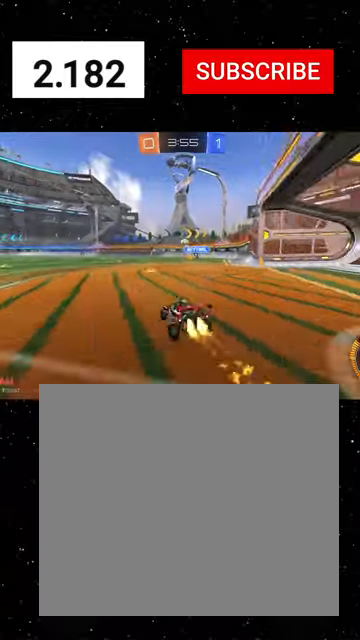
{"buttons": ["R2"], "left_stick": "right", "events": [[66, "Y", "up"], [66, "left_stick", "down-right"], [266, "left_stick", "center"], [300, "R1", "up"], [433, "left_stick", "right"]]}
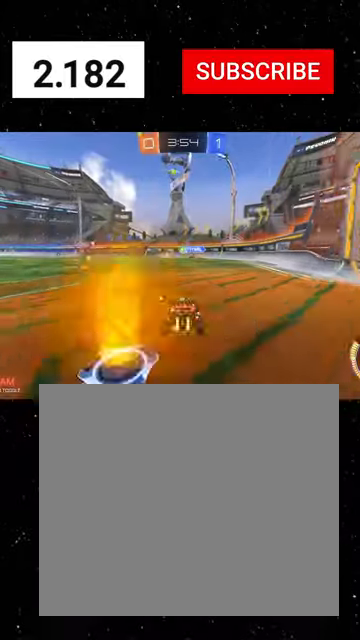
{"buttons": ["R2"], "left_stick": "center", "events": [[233, "left_stick", "center"]]}
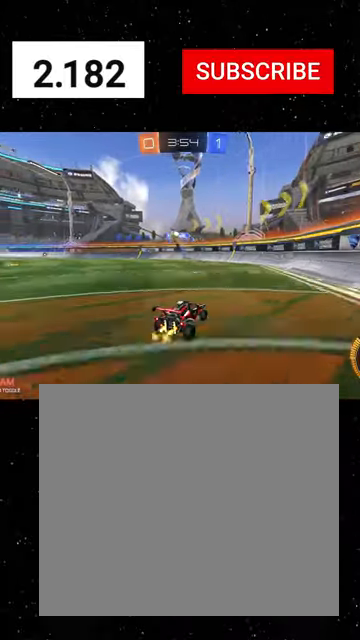
{"buttons": ["R2"], "left_stick": "center", "events": [[166, "left_stick", "left"], [400, "left_stick", "center"]]}
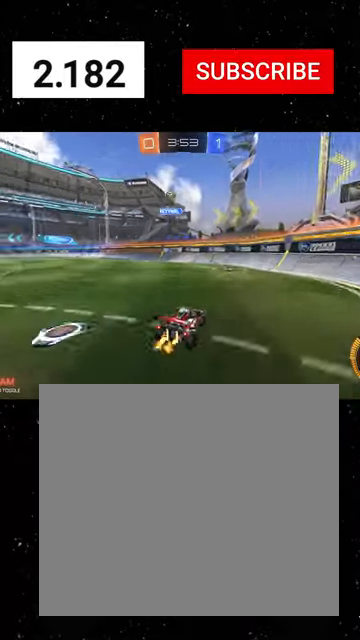
{"buttons": ["L2", "R2"], "left_stick": "left", "events": [[266, "left_stick", "left"], [466, "L2", "down"]]}
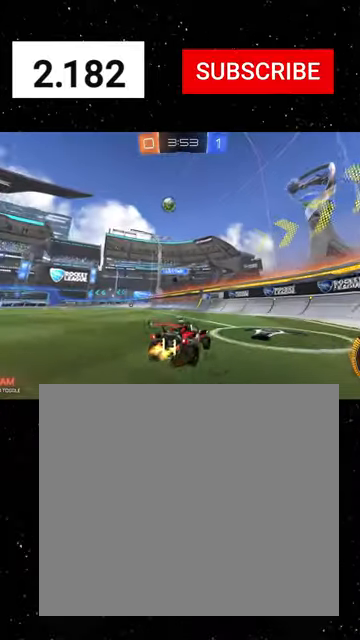
{"buttons": ["L2", "R2"], "left_stick": "left", "events": [[66, "R2", "up"], [133, "R2", "down"], [166, "L2", "up"], [500, "L2", "down"]]}
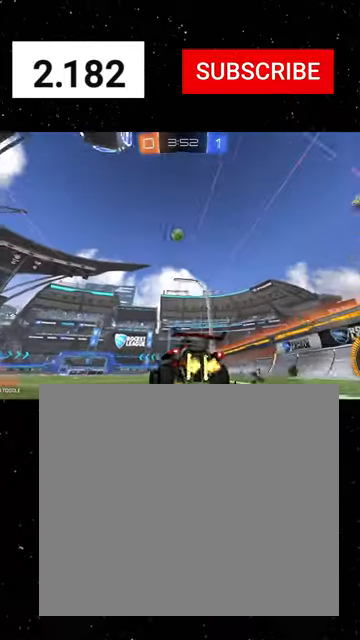
{"buttons": ["X", "R2"], "left_stick": "down-right", "events": [[66, "L2", "up"], [100, "left_stick", "down-right"], [133, "A", "down"], [166, "A", "up"], [200, "left_stick", "center"], [233, "A", "down"], [266, "left_stick", "down"], [333, "A", "up"], [466, "X", "down"], [466, "left_stick", "down-right"]]}
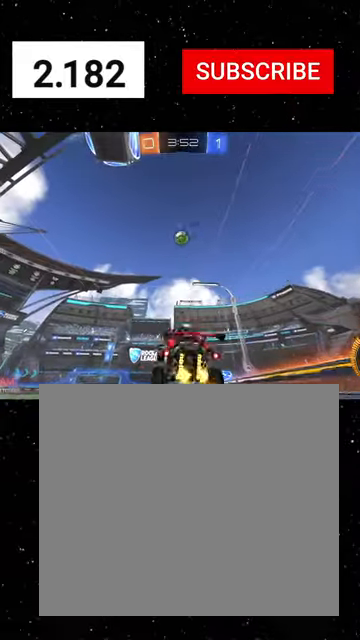
{"buttons": ["X", "R1", "R2"], "left_stick": "center", "events": [[33, "R1", "down"], [133, "left_stick", "center"], [300, "left_stick", "left"], [400, "left_stick", "center"]]}
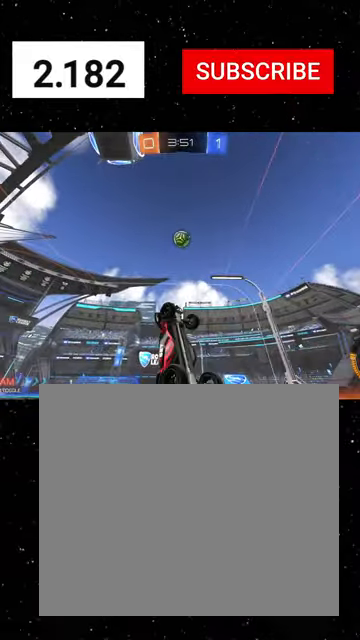
{"buttons": ["R2"], "left_stick": "up-left", "events": [[33, "R1", "up"], [33, "left_stick", "down"], [133, "R1", "down"], [200, "left_stick", "up-right"], [266, "R1", "up"], [300, "left_stick", "up-left"], [400, "R1", "down"], [500, "R1", "up"], [500, "X", "up"]]}
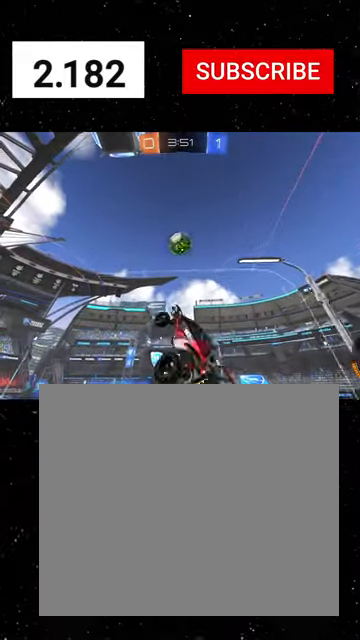
{"buttons": ["R1", "R2"], "left_stick": "up", "events": [[33, "left_stick", "center"], [133, "left_stick", "down-right"], [200, "left_stick", "center"], [233, "R1", "down"], [266, "left_stick", "up"], [333, "R1", "up"], [400, "R1", "down"]]}
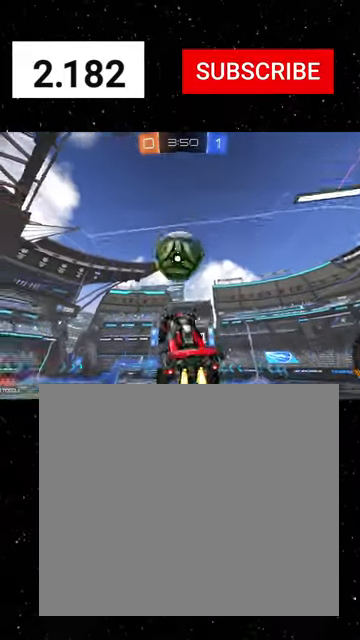
{"buttons": ["R2"], "left_stick": "down-right", "events": [[133, "R1", "up"], [133, "left_stick", "center"], [366, "left_stick", "up-right"], [433, "left_stick", "down-right"]]}
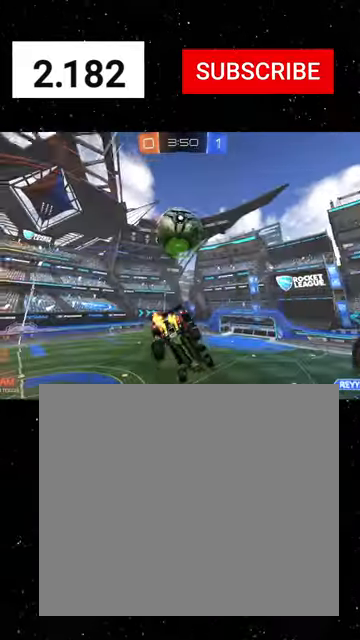
{"buttons": ["R2"], "left_stick": "down", "events": [[66, "left_stick", "down"], [100, "Y", "down"], [200, "Y", "up"], [200, "left_stick", "center"], [433, "left_stick", "down"]]}
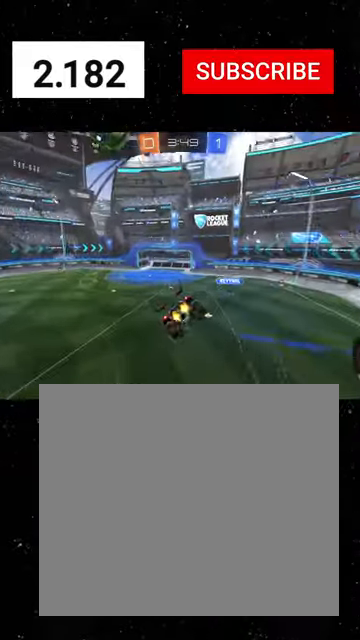
{"buttons": ["R2"], "left_stick": "center", "events": [[66, "B", "down"], [66, "left_stick", "down-right"], [133, "B", "up"], [166, "left_stick", "center"]]}
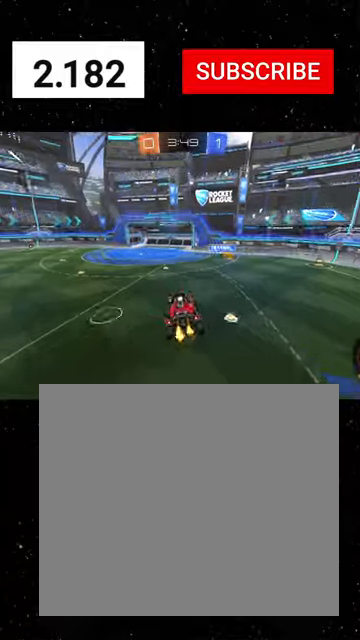
{"buttons": ["R2"], "left_stick": "center", "events": [[266, "left_stick", "left"], [433, "left_stick", "center"]]}
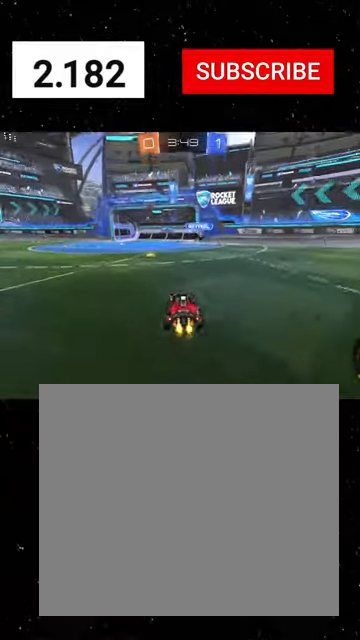
{"buttons": ["R2"], "left_stick": "left", "events": [[66, "left_stick", "left"], [166, "Y", "down"], [200, "Y", "up"]]}
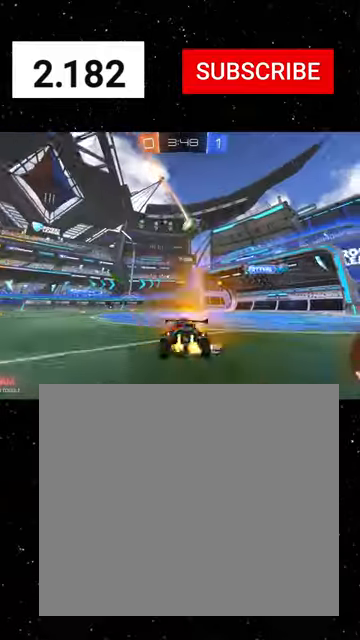
{"buttons": ["R2"], "left_stick": "right", "events": [[133, "L1", "down"], [166, "L1", "up"], [433, "left_stick", "center"], [500, "left_stick", "right"]]}
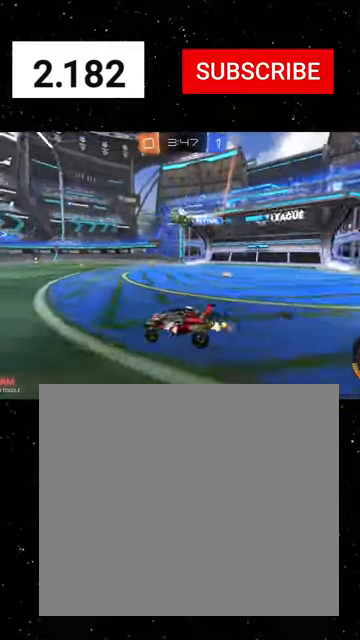
{"buttons": ["R1", "R2"], "left_stick": "up-left", "events": [[200, "left_stick", "center"], [266, "left_stick", "up-left"], [433, "A", "down"], [433, "R1", "down"], [500, "A", "up"]]}
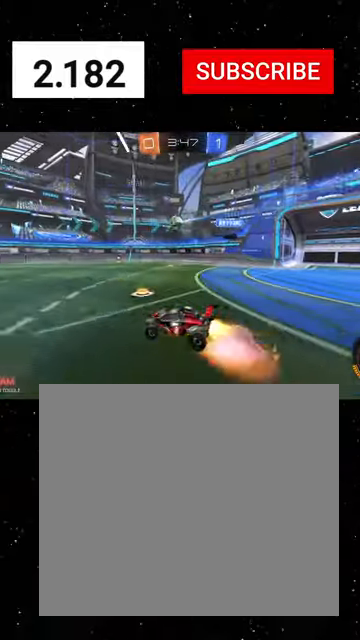
{"buttons": ["X", "R2"], "left_stick": "down-left", "events": [[33, "A", "down"], [66, "X", "down"], [100, "A", "up"], [100, "left_stick", "down"], [166, "Y", "down"], [200, "R1", "up"], [200, "Y", "up"], [266, "Y", "down"], [266, "left_stick", "down-left"], [400, "Y", "up"]]}
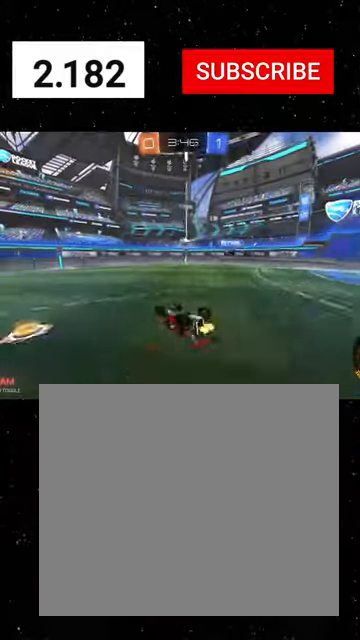
{"buttons": ["R2"], "left_stick": "right", "events": [[300, "left_stick", "center"], [366, "X", "up"], [433, "left_stick", "right"]]}
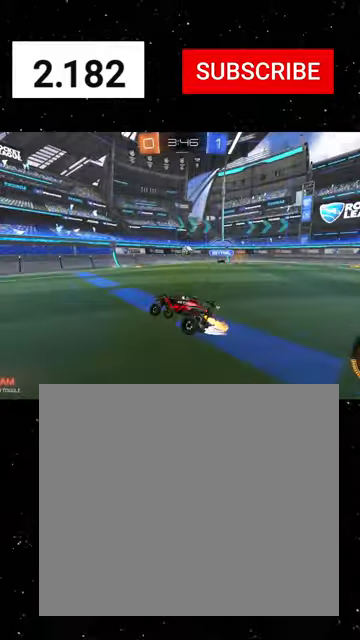
{"buttons": ["R2"], "left_stick": "left", "events": [[33, "L2", "down"], [133, "left_stick", "left"], [166, "L2", "up"], [266, "Y", "down"], [300, "R1", "down"], [400, "Y", "up"], [500, "R1", "up"]]}